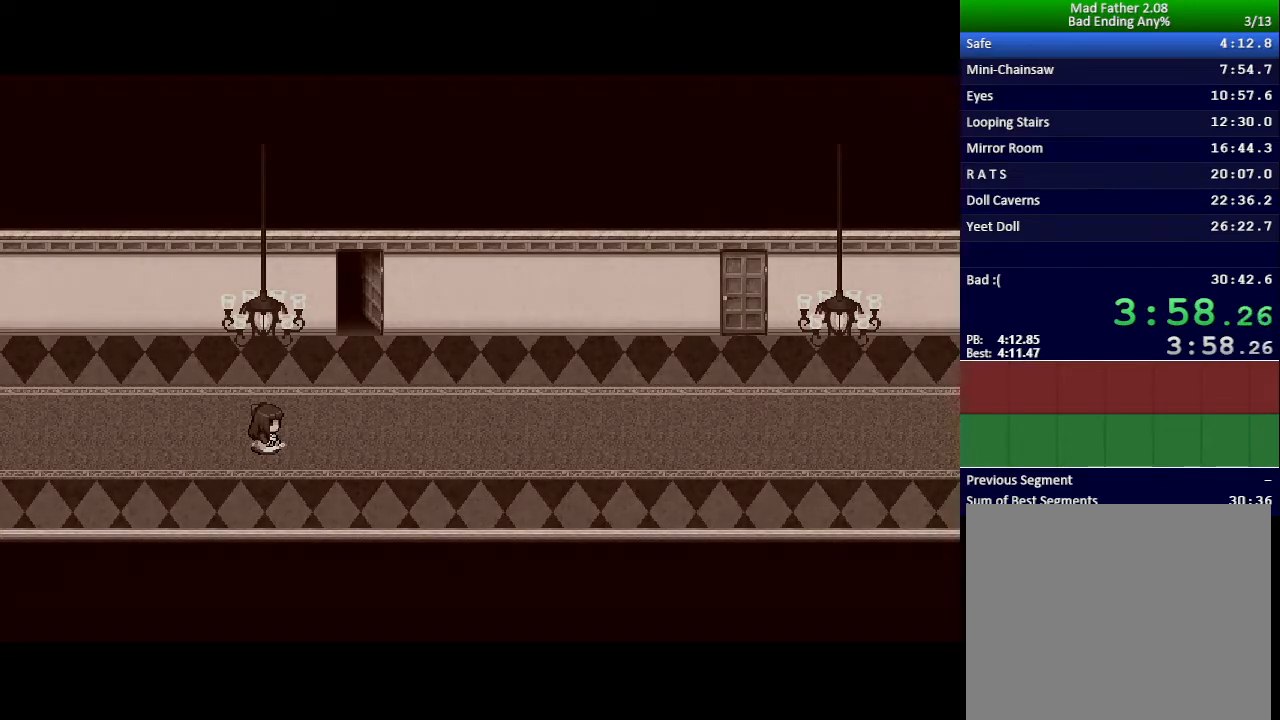
Gameplay with keyboard; each line is a JSON object with the keys held at the frame after it. "events" lists presses ("down") and releases ("up") of "down", "left", "return", "right", "shift", "up", "x" and "z" between this image and that frame as [ms after this image, input, new state], when the widget could be followed in between. No other keys are recorded. Mouse input is not recorded.
{"keys": ["x"], "events": [[117, "x", "down"]]}
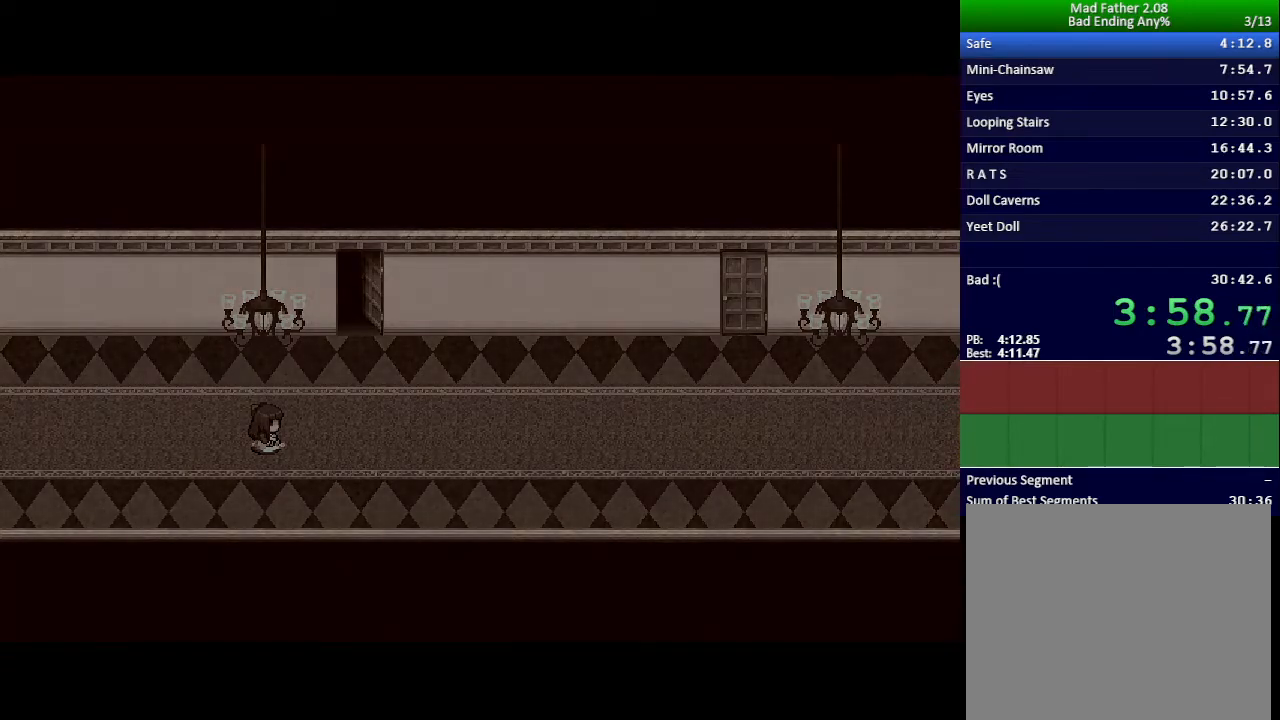
{"keys": ["x"], "events": []}
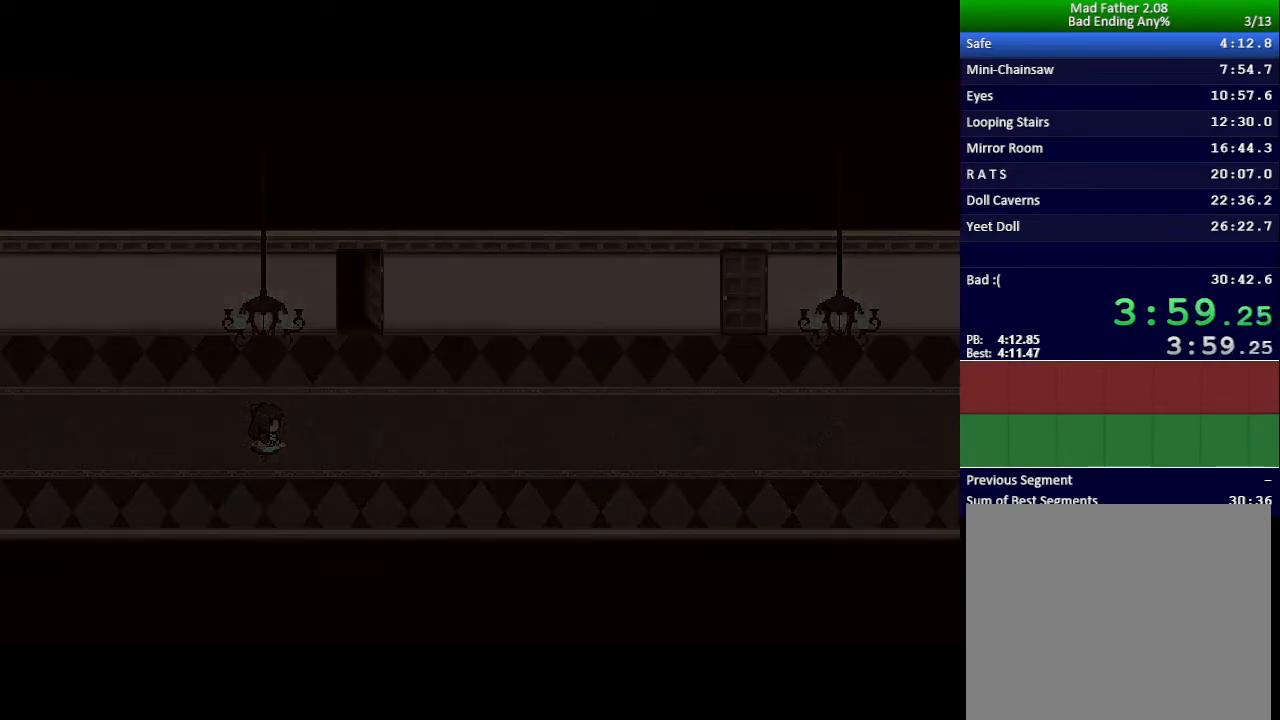
{"keys": ["x"], "events": []}
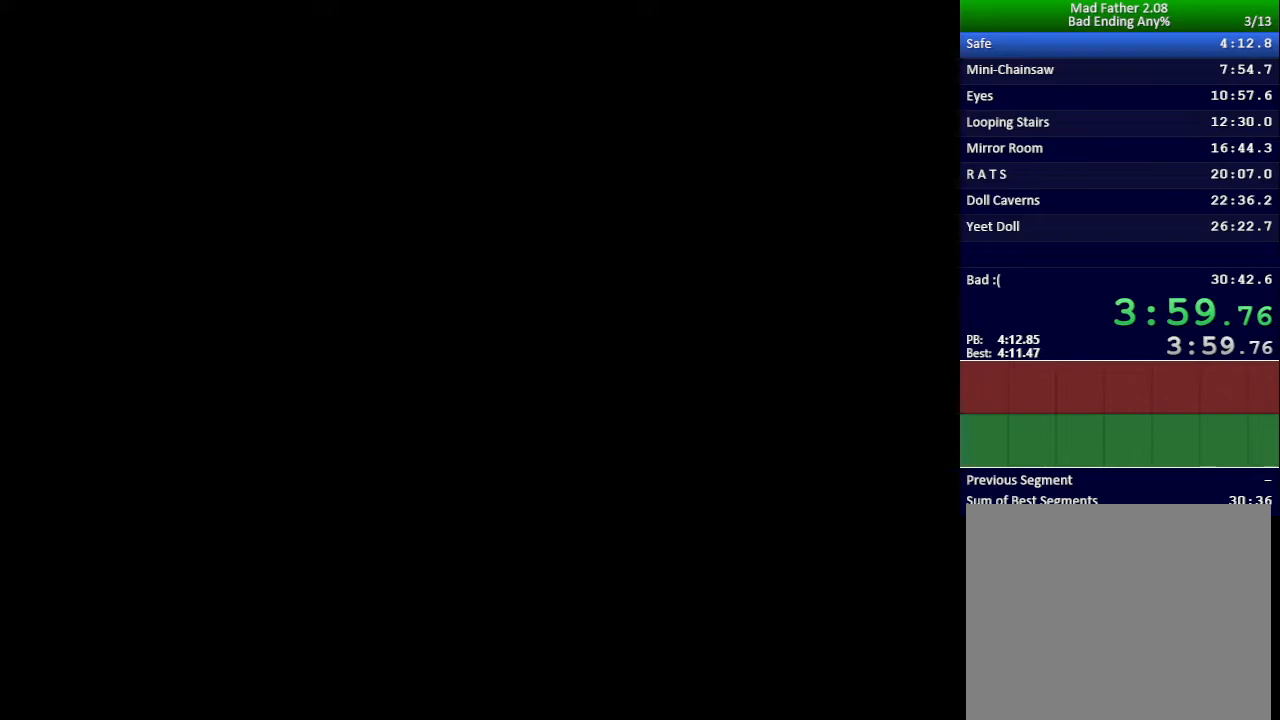
{"keys": ["x"], "events": []}
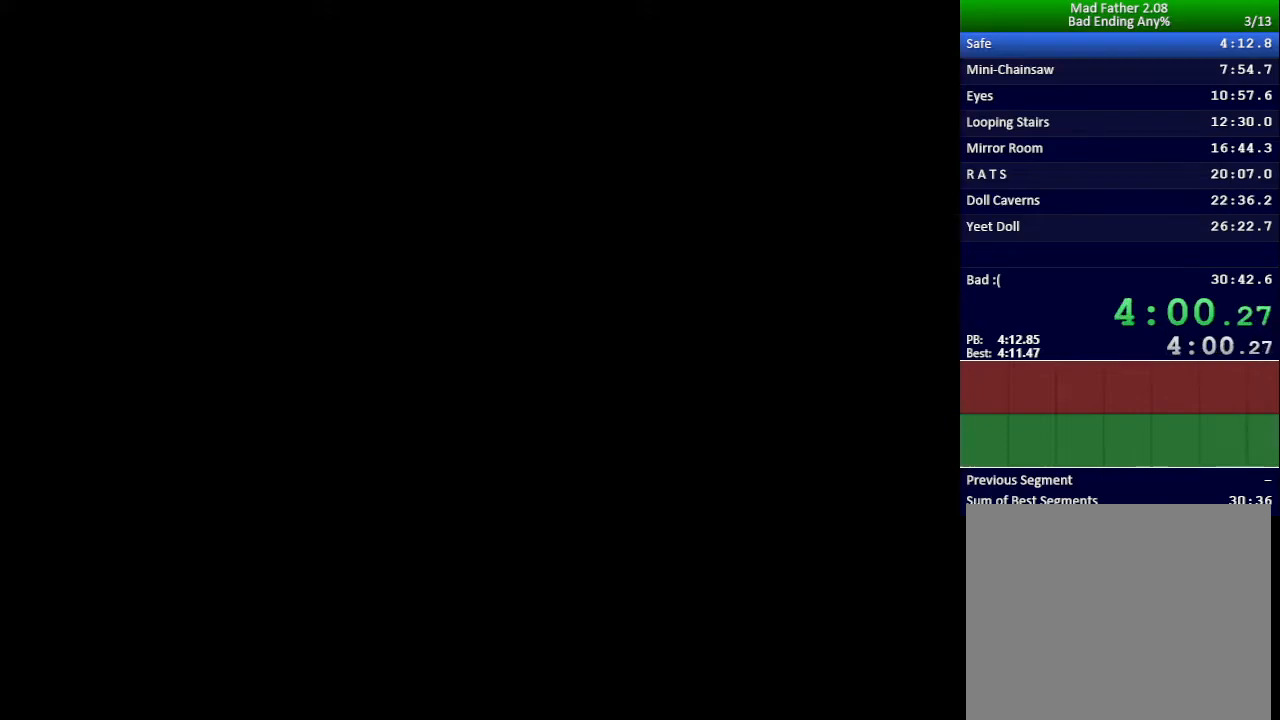
{"keys": ["x"], "events": []}
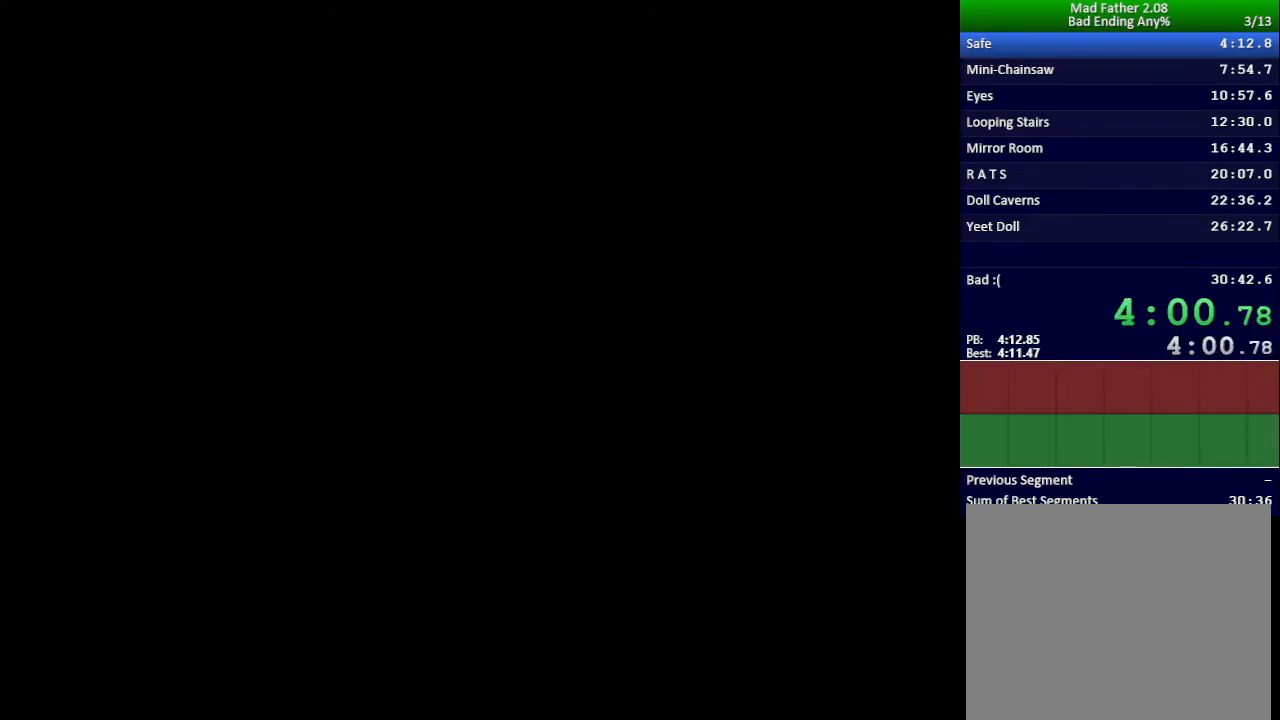
{"keys": ["x"], "events": []}
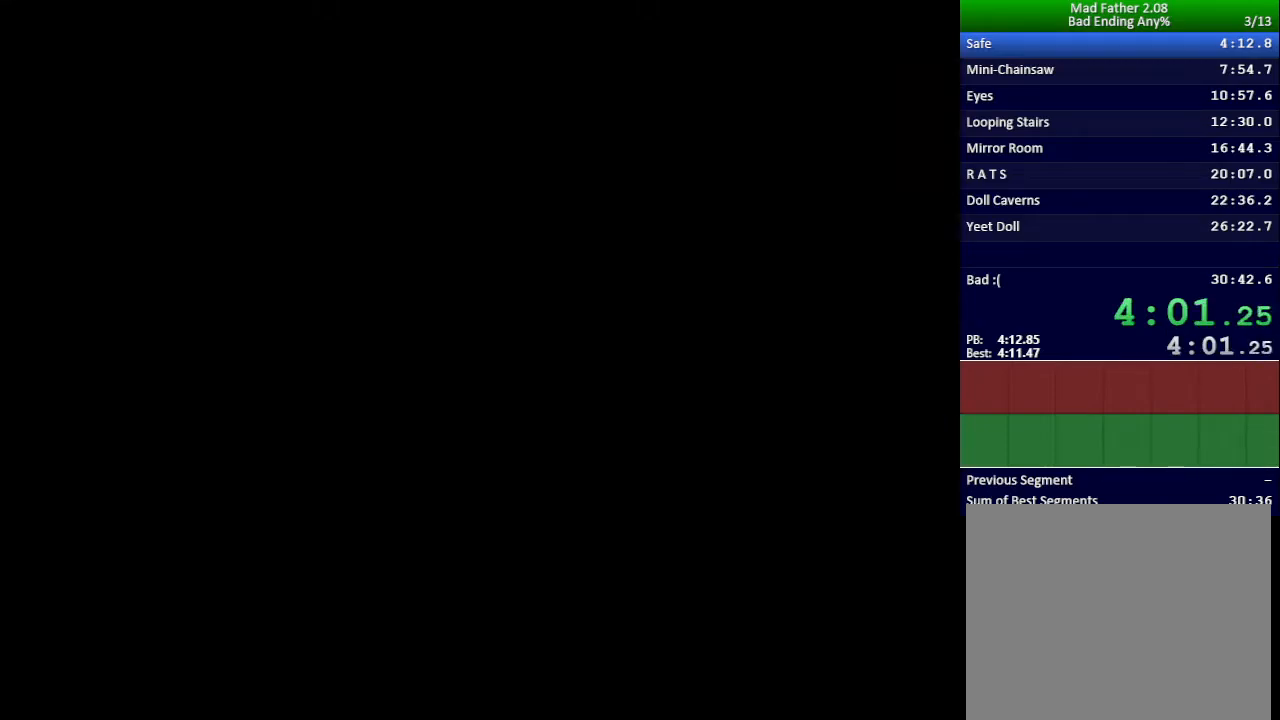
{"keys": ["x"], "events": []}
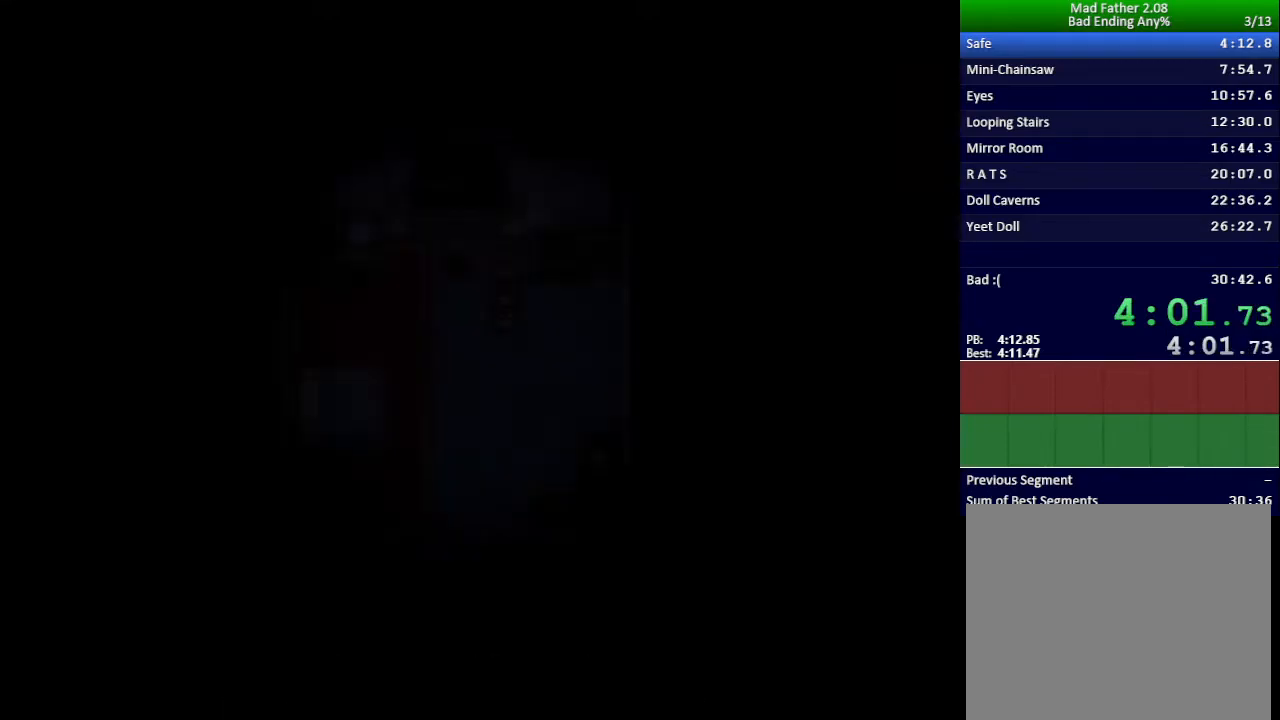
{"keys": ["x"], "events": []}
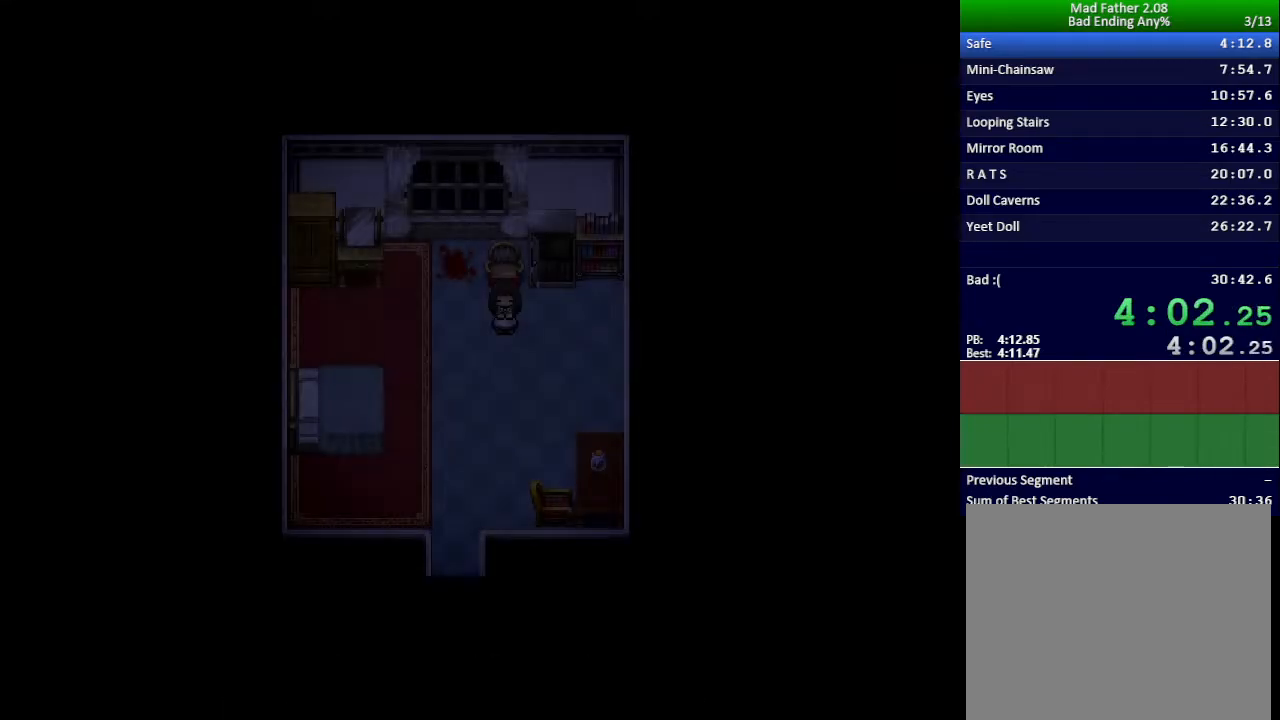
{"keys": ["x"], "events": []}
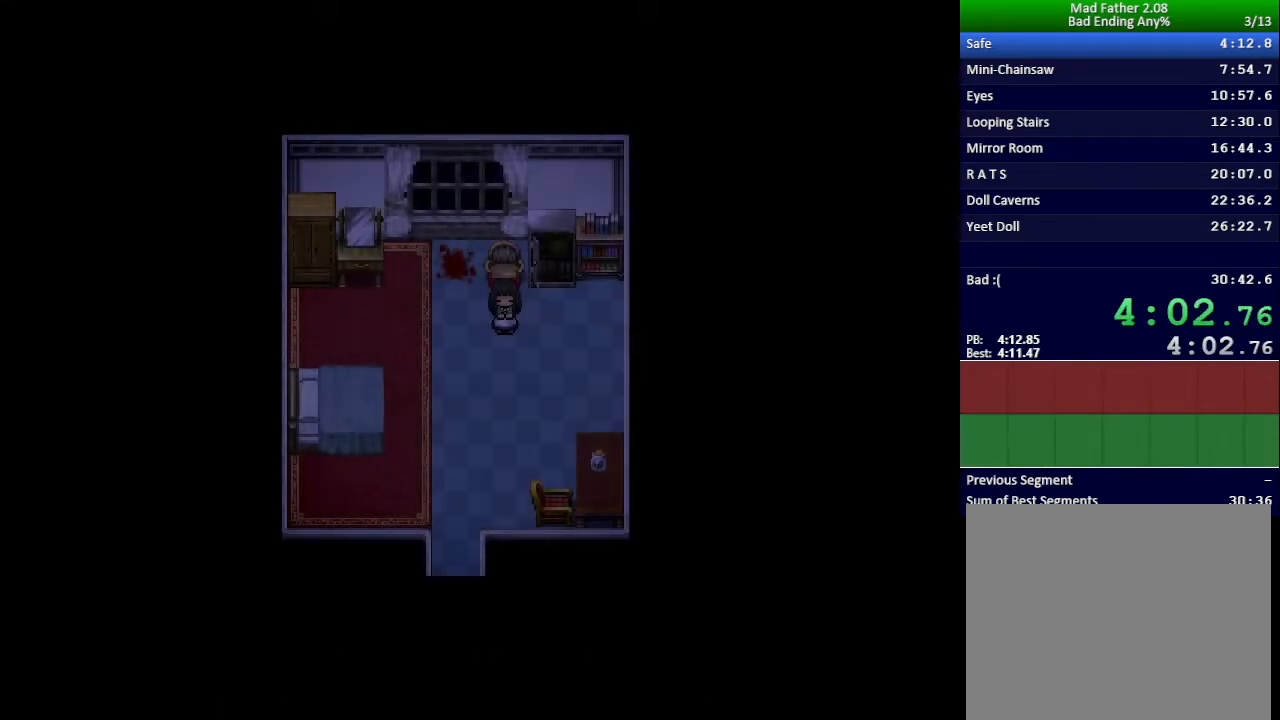
{"keys": ["x"], "events": []}
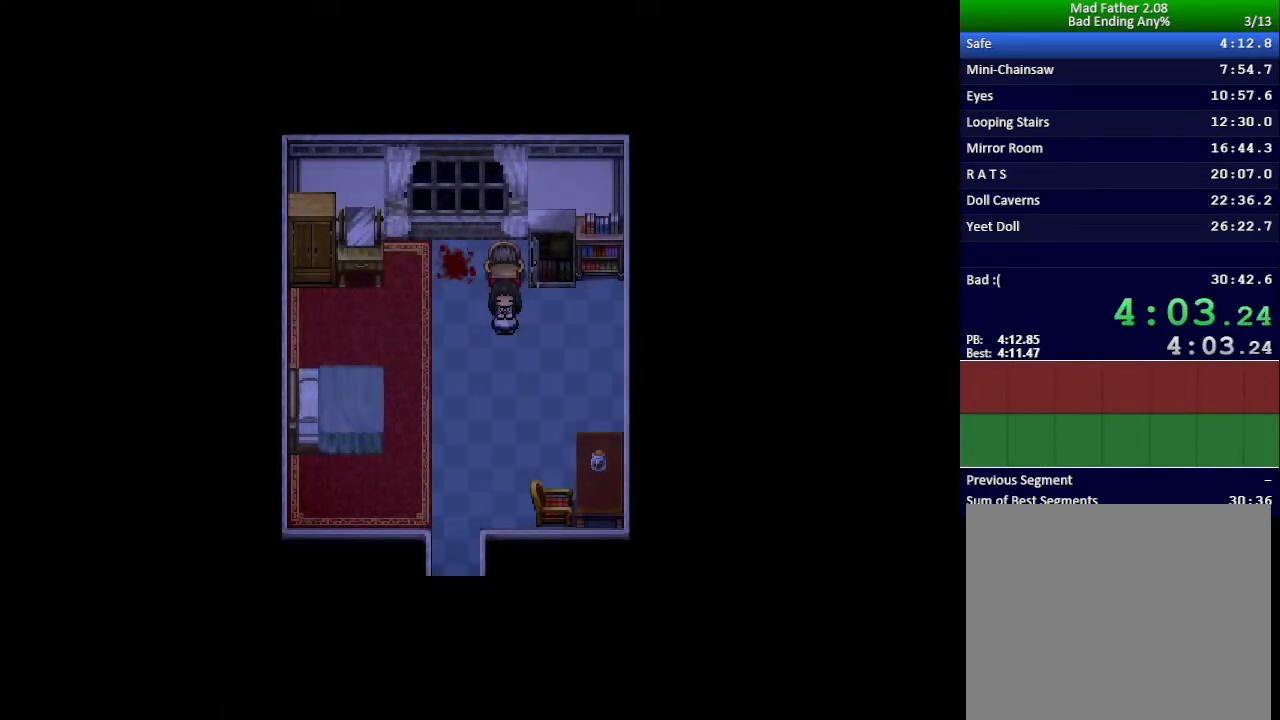
{"keys": ["x"], "events": []}
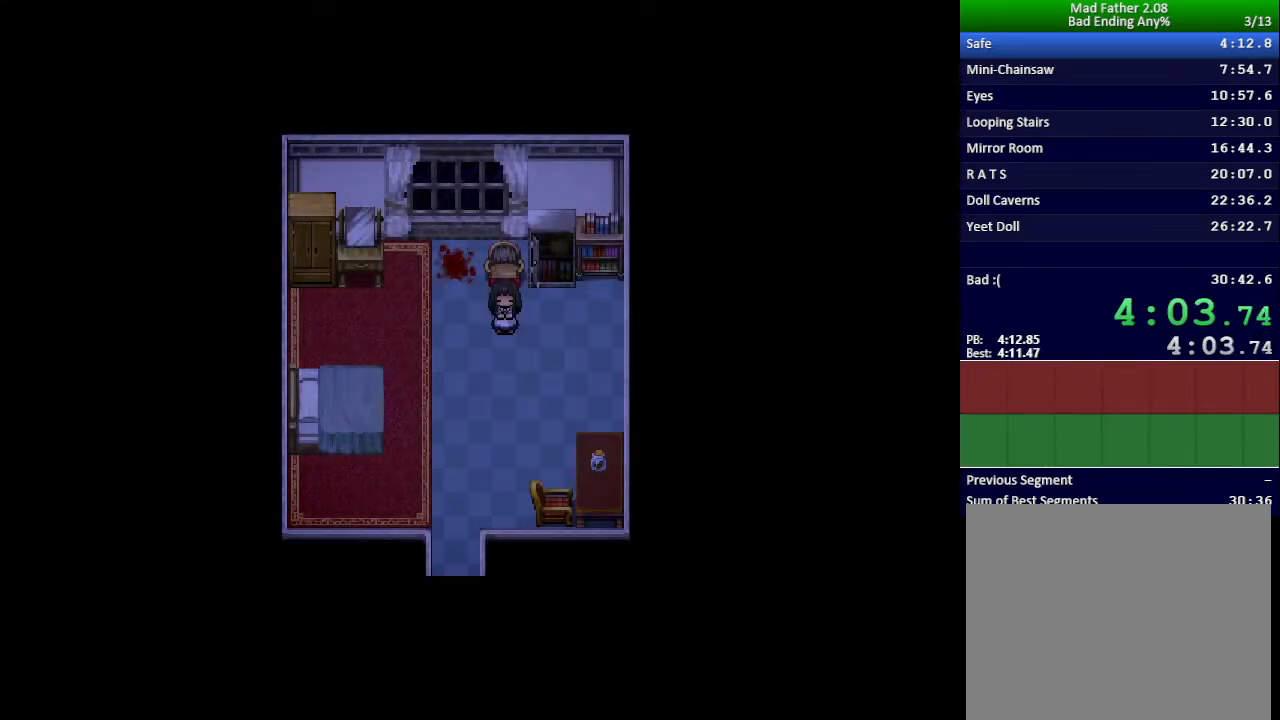
{"keys": ["x"], "events": []}
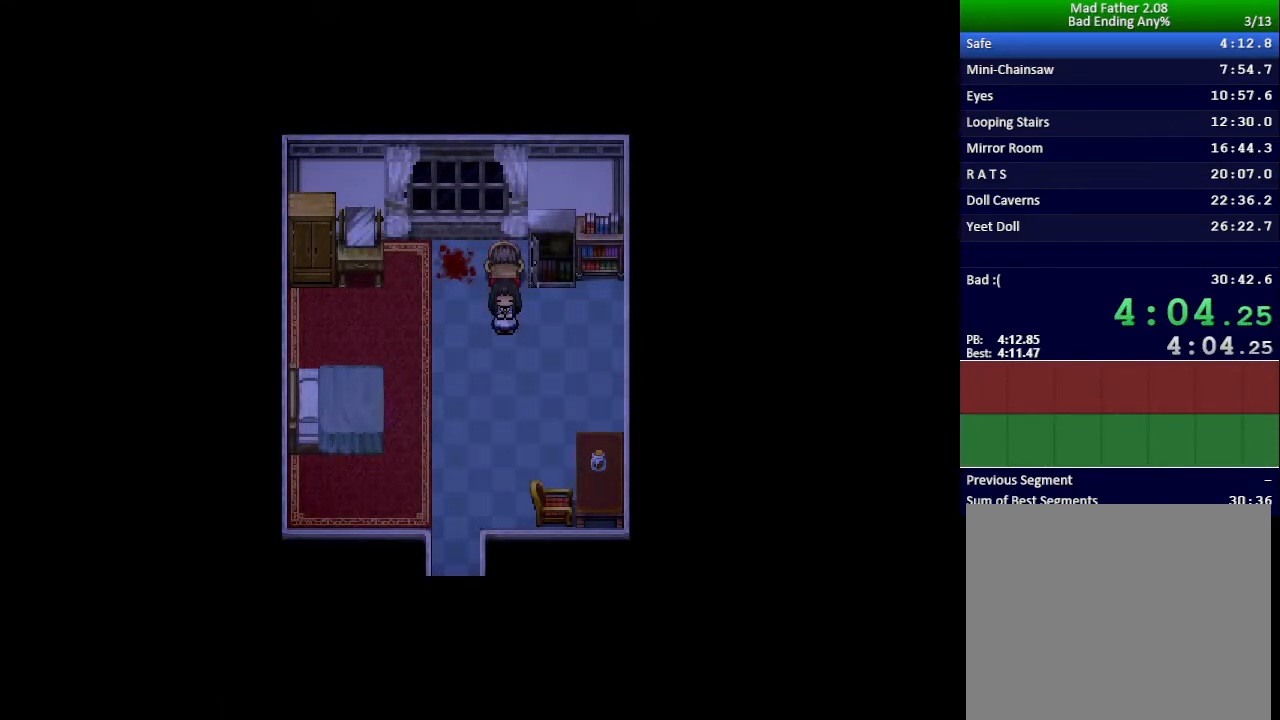
{"keys": ["x"], "events": []}
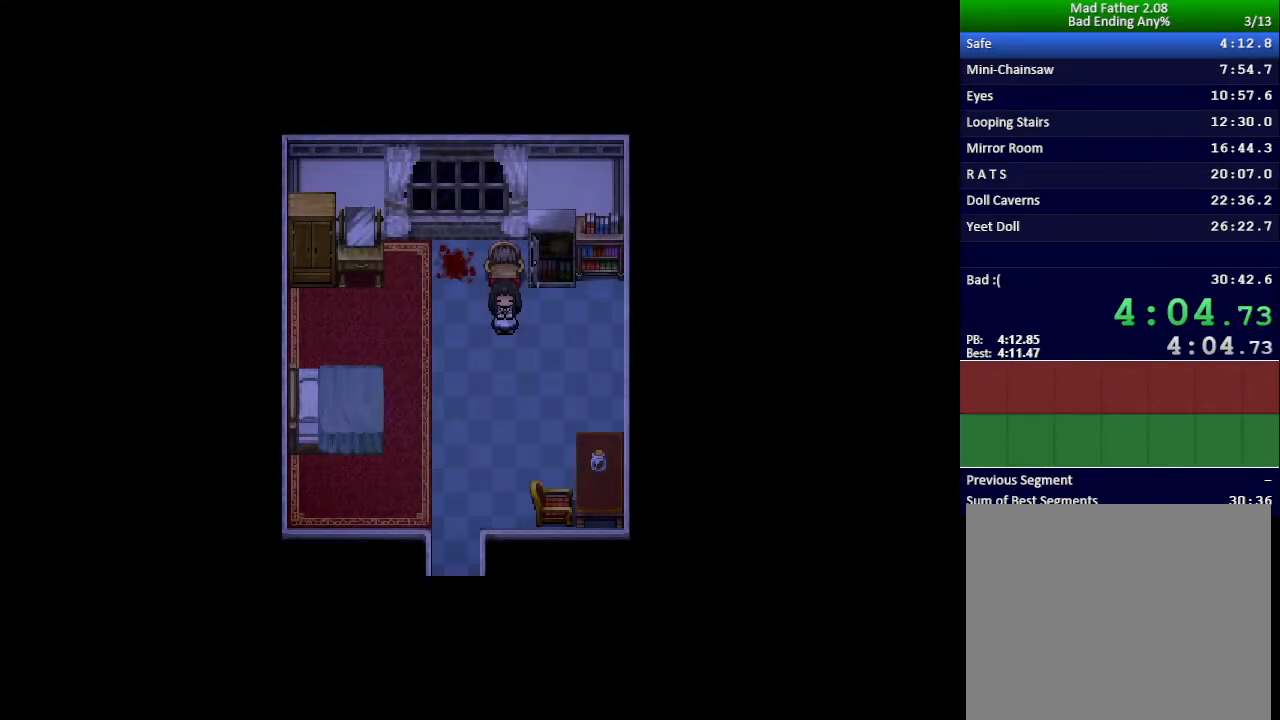
{"keys": ["x"], "events": []}
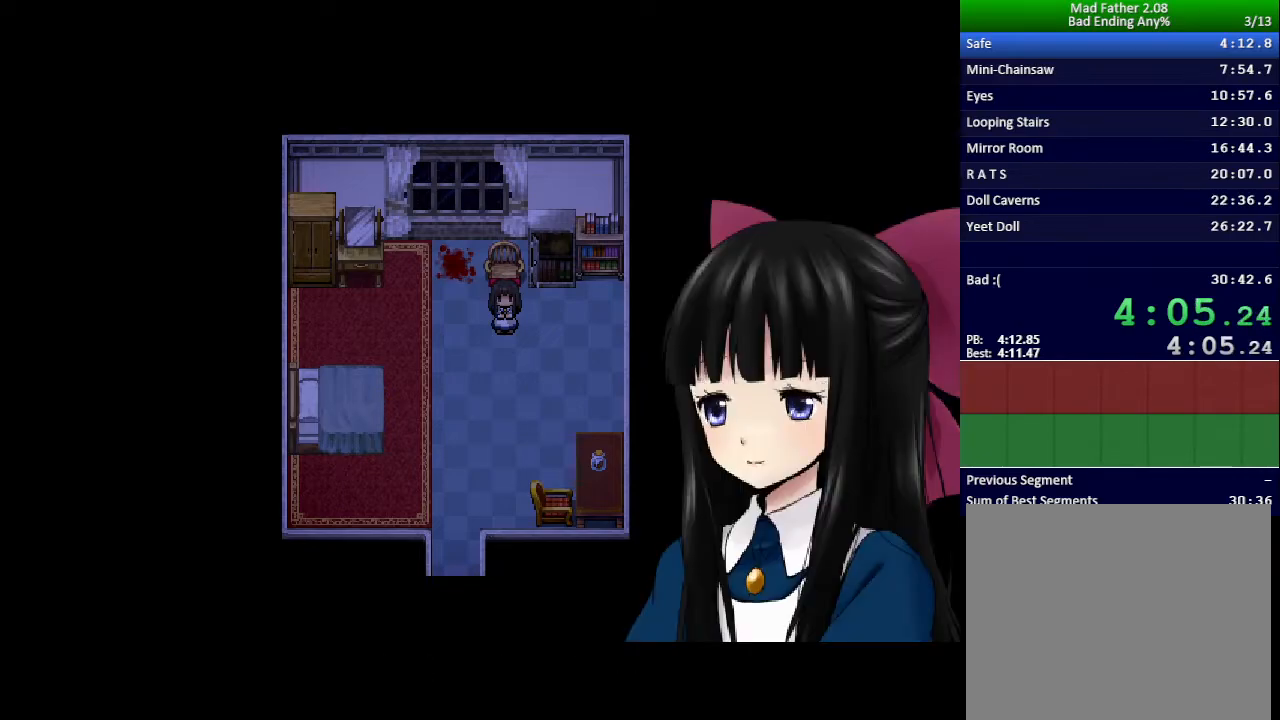
{"keys": ["x"], "events": []}
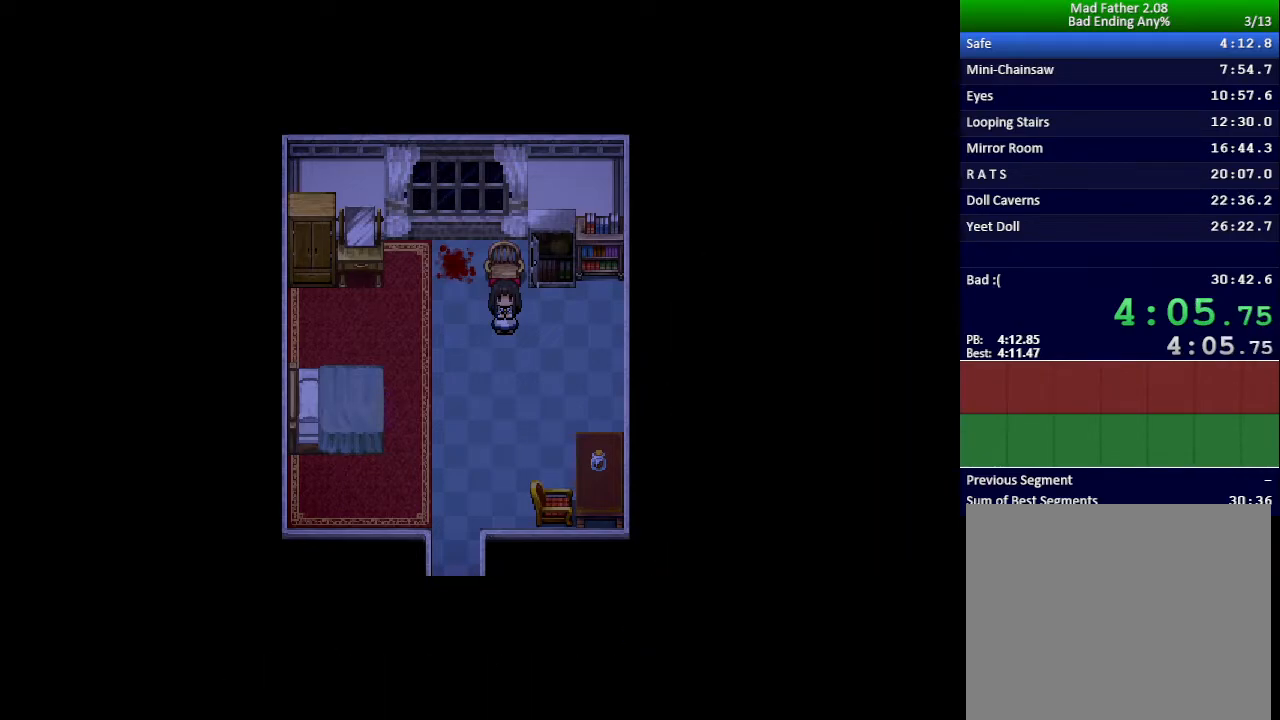
{"keys": ["x", "z"], "events": [[301, "return", "down"], [334, "return", "up"], [367, "z", "down"], [417, "z", "up"], [434, "return", "down"], [467, "return", "up"], [501, "z", "down"]]}
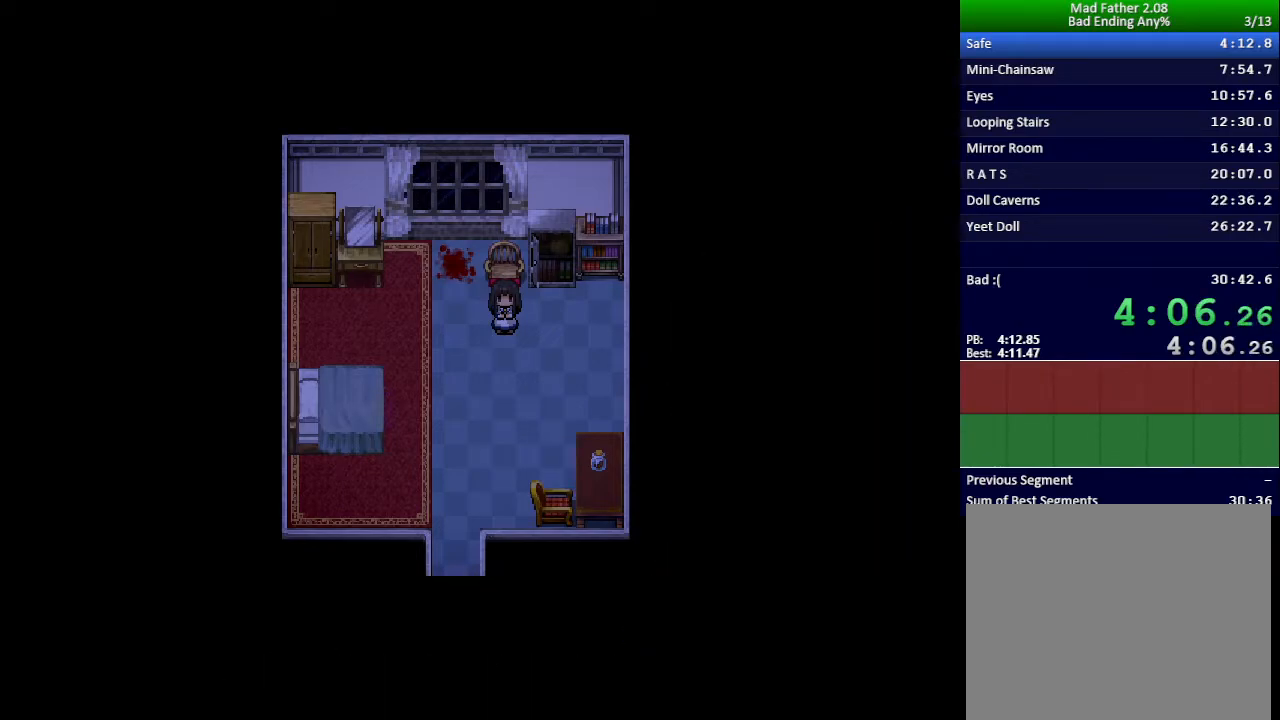
{"keys": ["x", "z"], "events": [[33, "z", "up"], [66, "return", "down"], [117, "return", "up"], [117, "z", "down"], [167, "z", "up"], [200, "return", "down"], [233, "return", "up"], [233, "z", "down"], [283, "z", "up"], [333, "return", "down"], [367, "return", "up"], [367, "z", "down"], [400, "z", "up"], [450, "return", "down"], [484, "z", "down"], [500, "return", "up"]]}
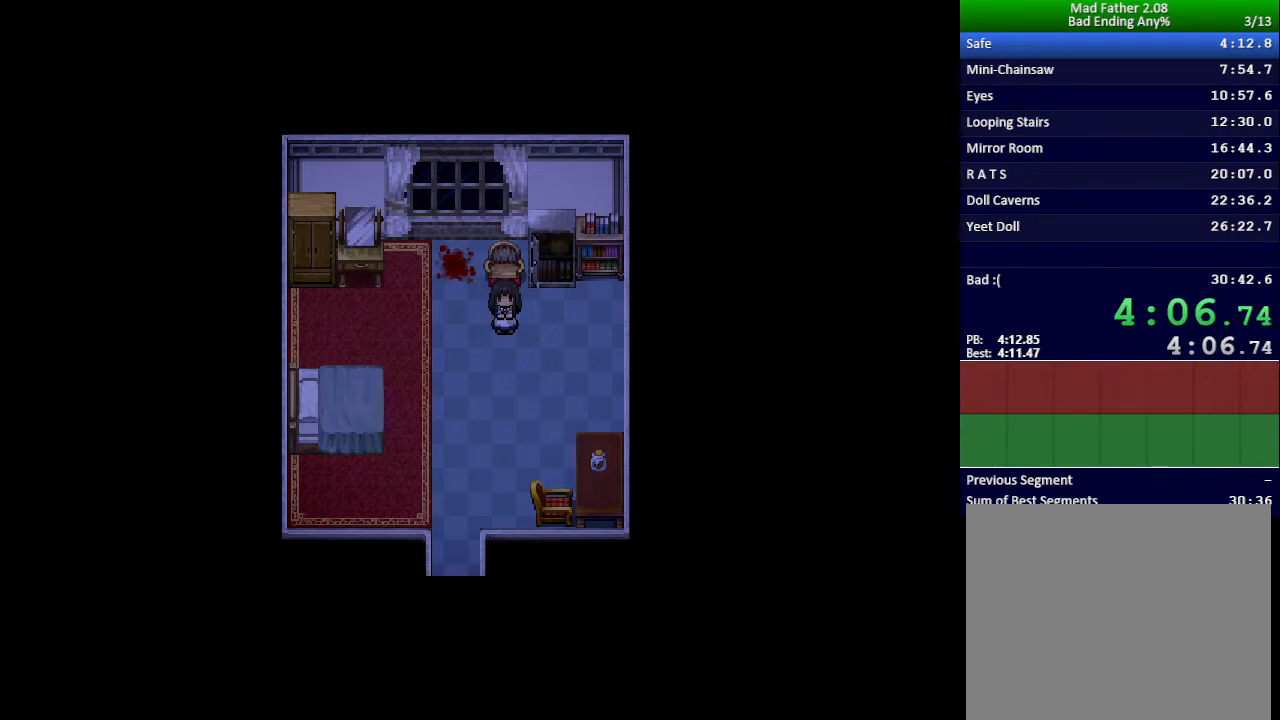
{"keys": ["return", "x", "z"], "events": [[34, "z", "up"], [67, "return", "down"], [100, "z", "down"], [117, "return", "up"], [150, "z", "up"], [217, "return", "down"], [234, "z", "down"], [251, "return", "up"], [267, "z", "up"], [334, "return", "down"], [351, "z", "down"], [384, "return", "up"], [401, "z", "up"], [451, "return", "down"], [467, "z", "down"]]}
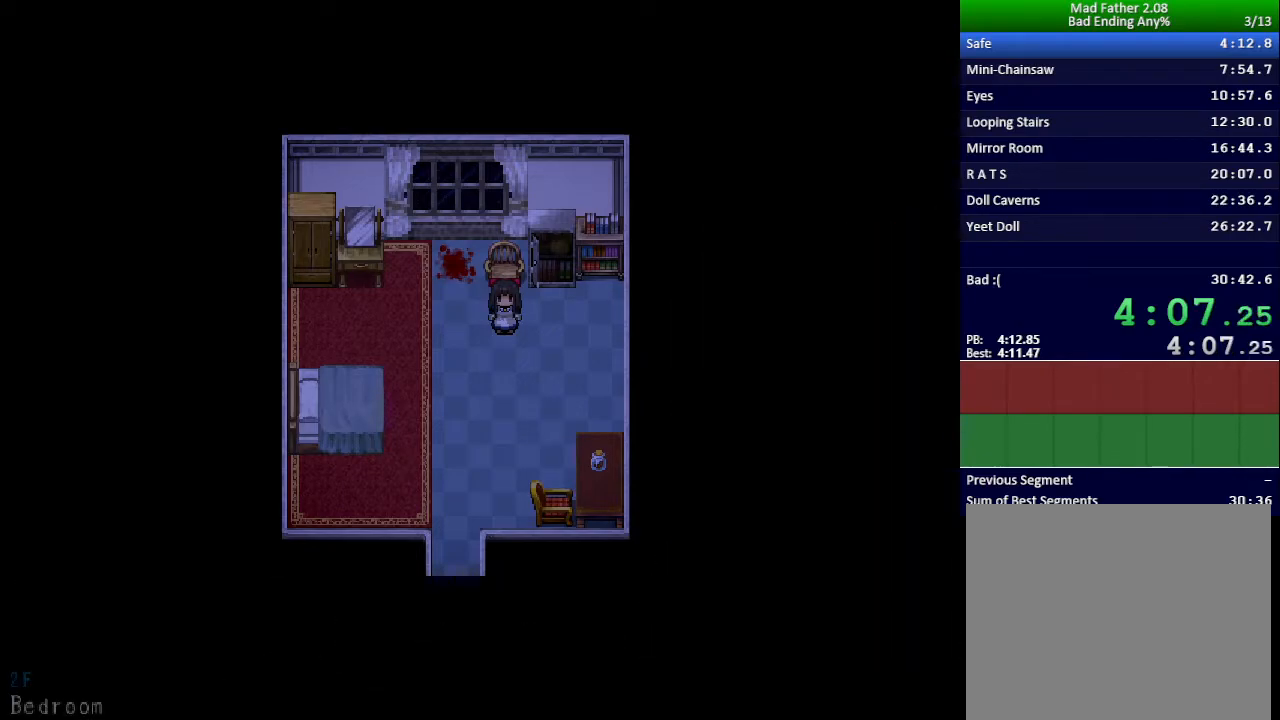
{"keys": ["x"], "events": [[16, "return", "up"], [33, "z", "up"]]}
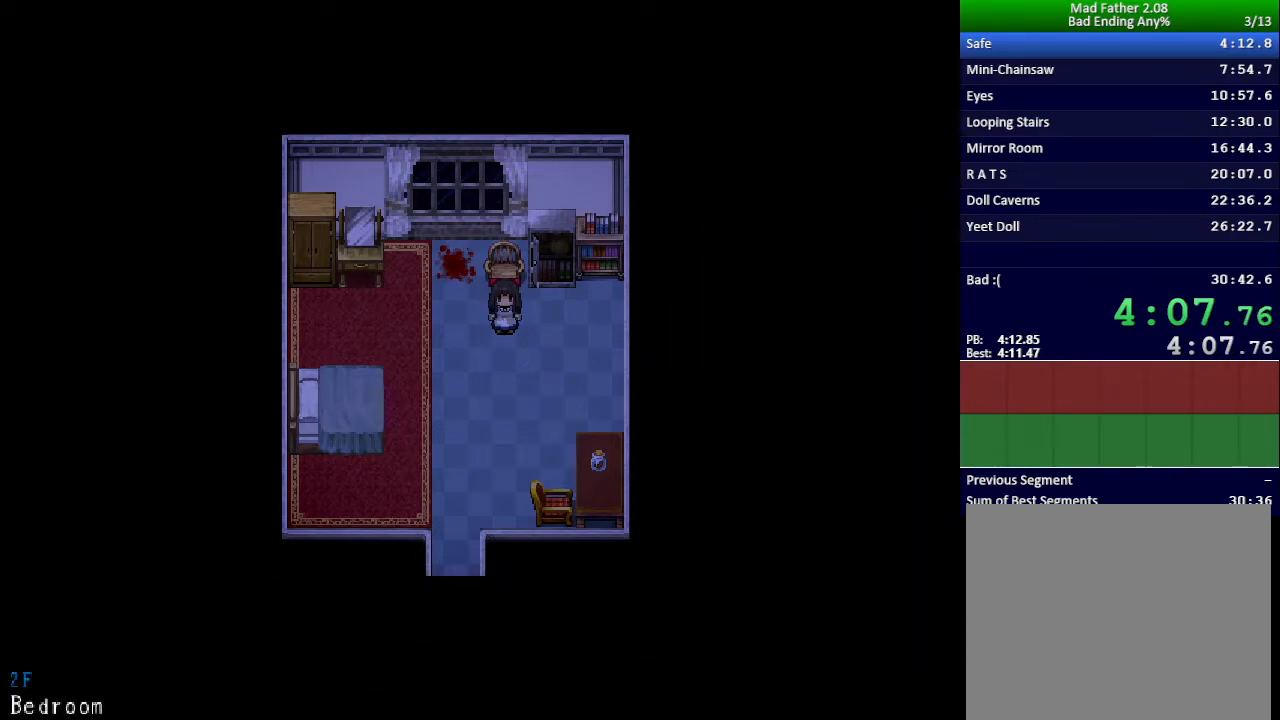
{"keys": ["x"], "events": []}
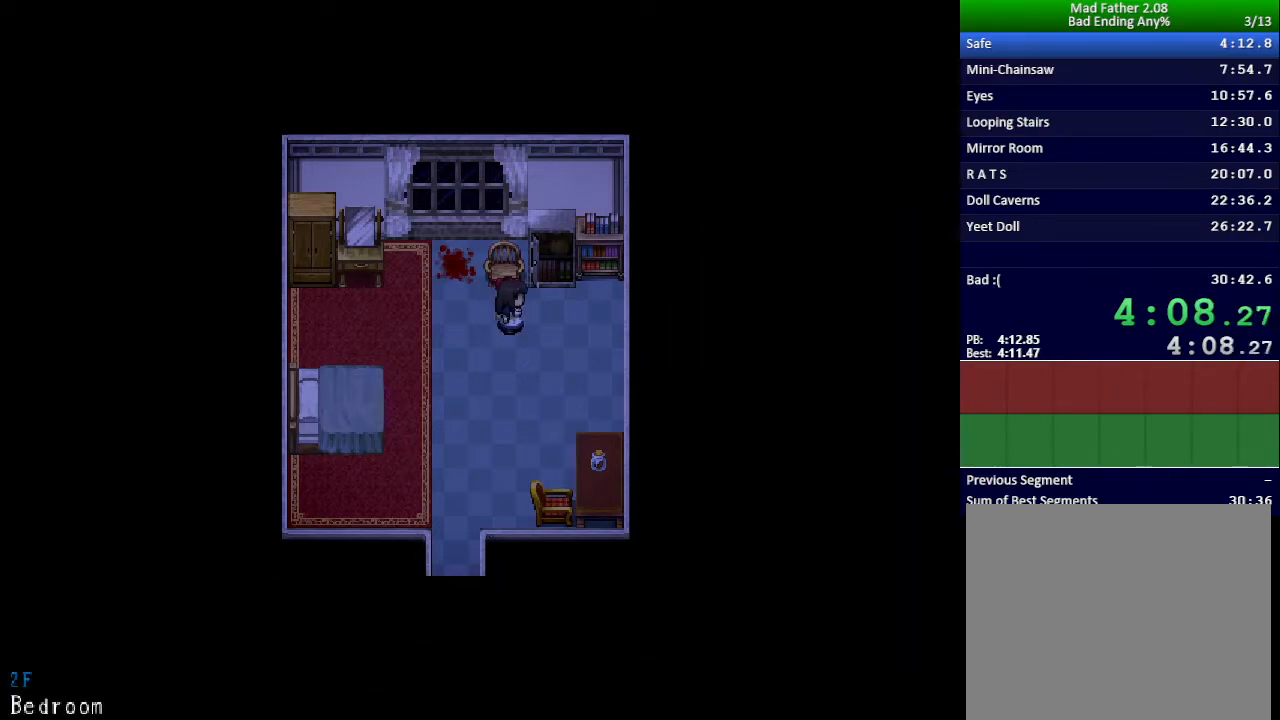
{"keys": ["x"], "events": []}
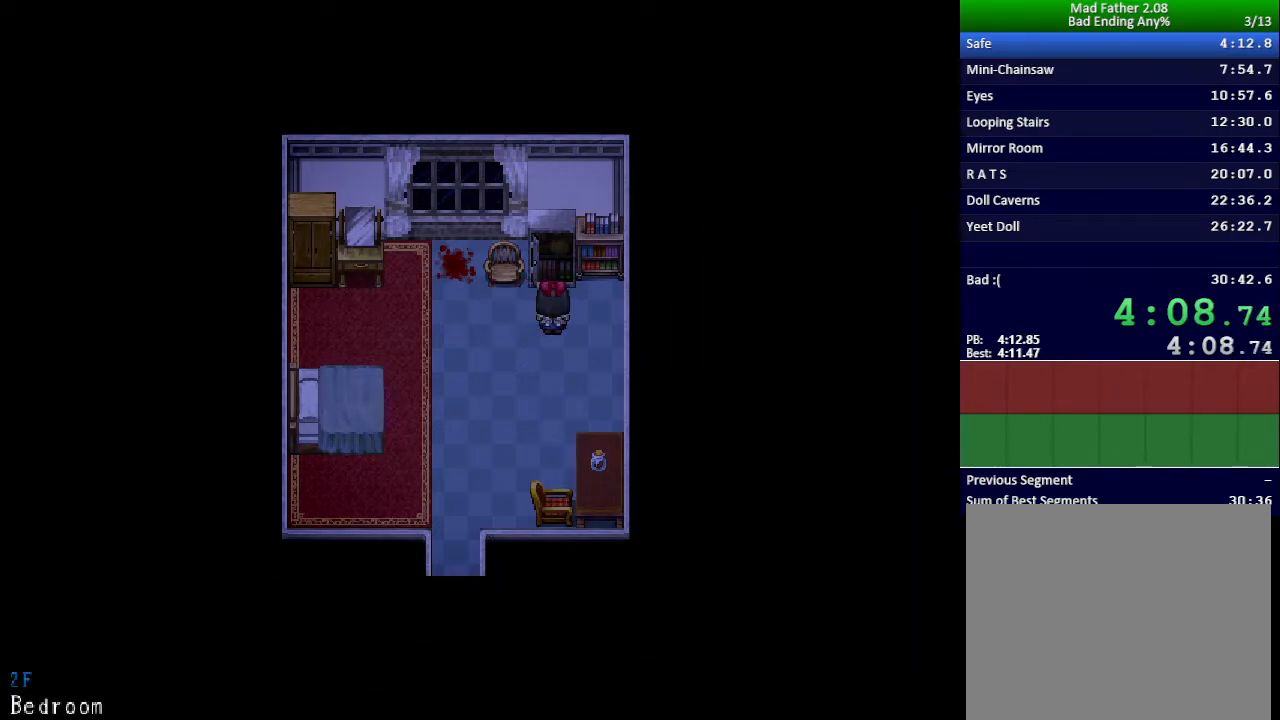
{"keys": ["down", "left"], "events": [[17, "x", "up"], [234, "down", "down"], [251, "left", "down"]]}
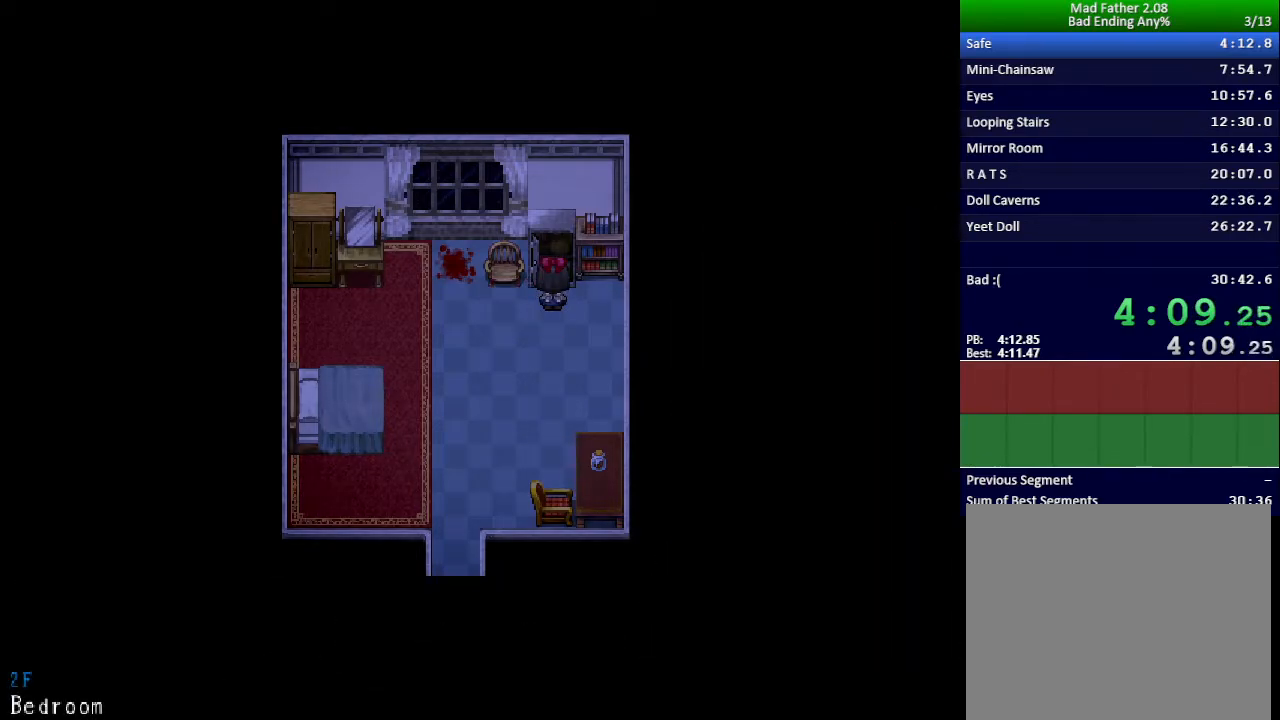
{"keys": ["down", "left"], "events": []}
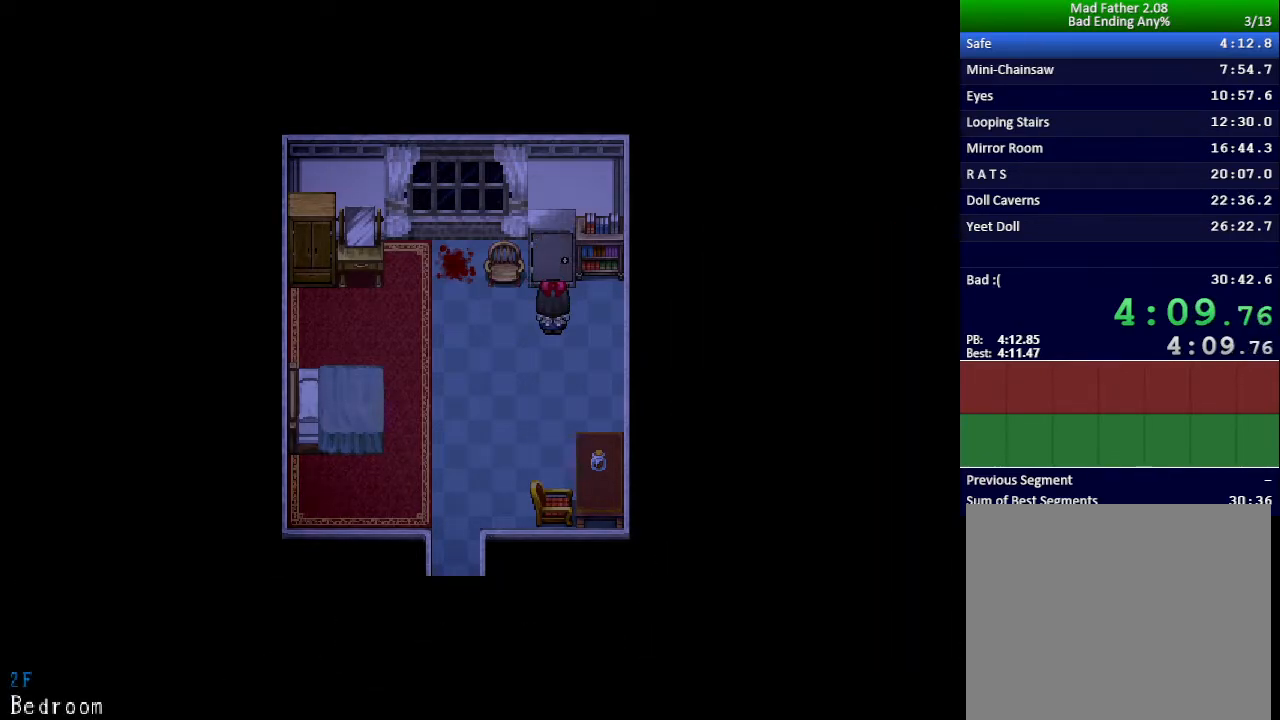
{"keys": ["down"], "events": [[417, "left", "up"]]}
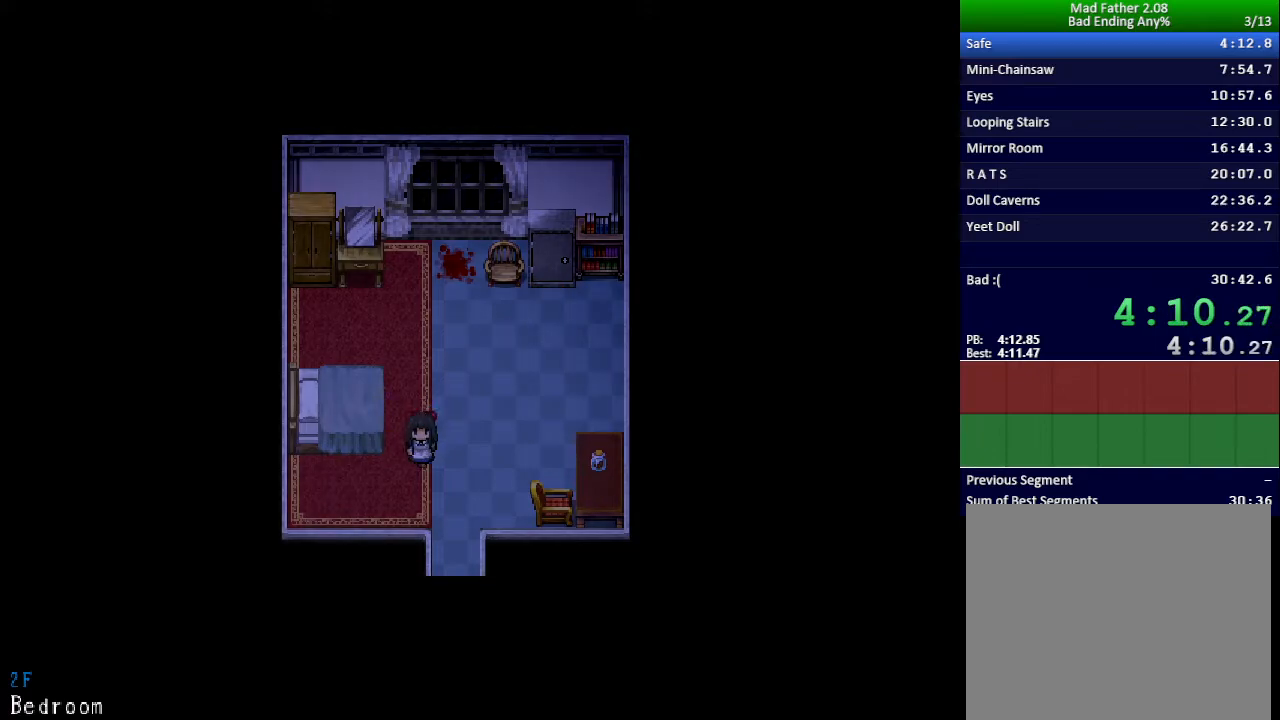
{"keys": ["down", "right"], "events": [[400, "right", "down"]]}
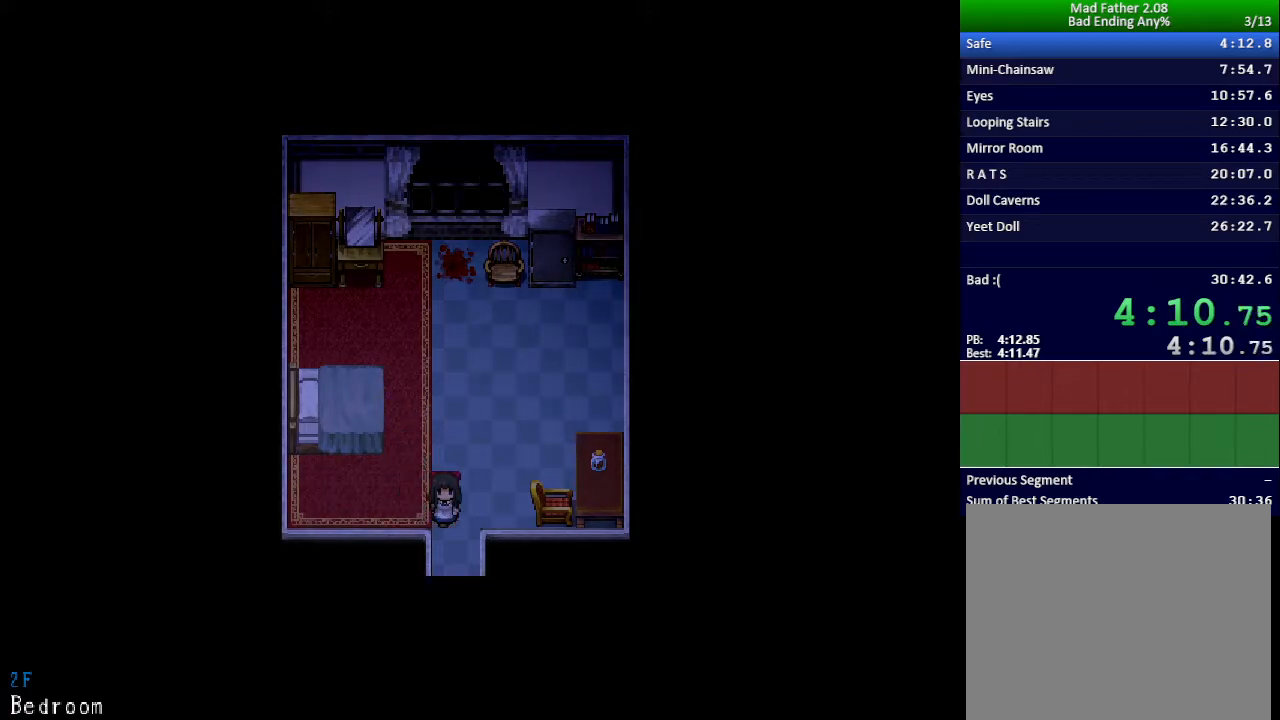
{"keys": ["down", "left"], "events": [[17, "right", "up"], [417, "left", "down"]]}
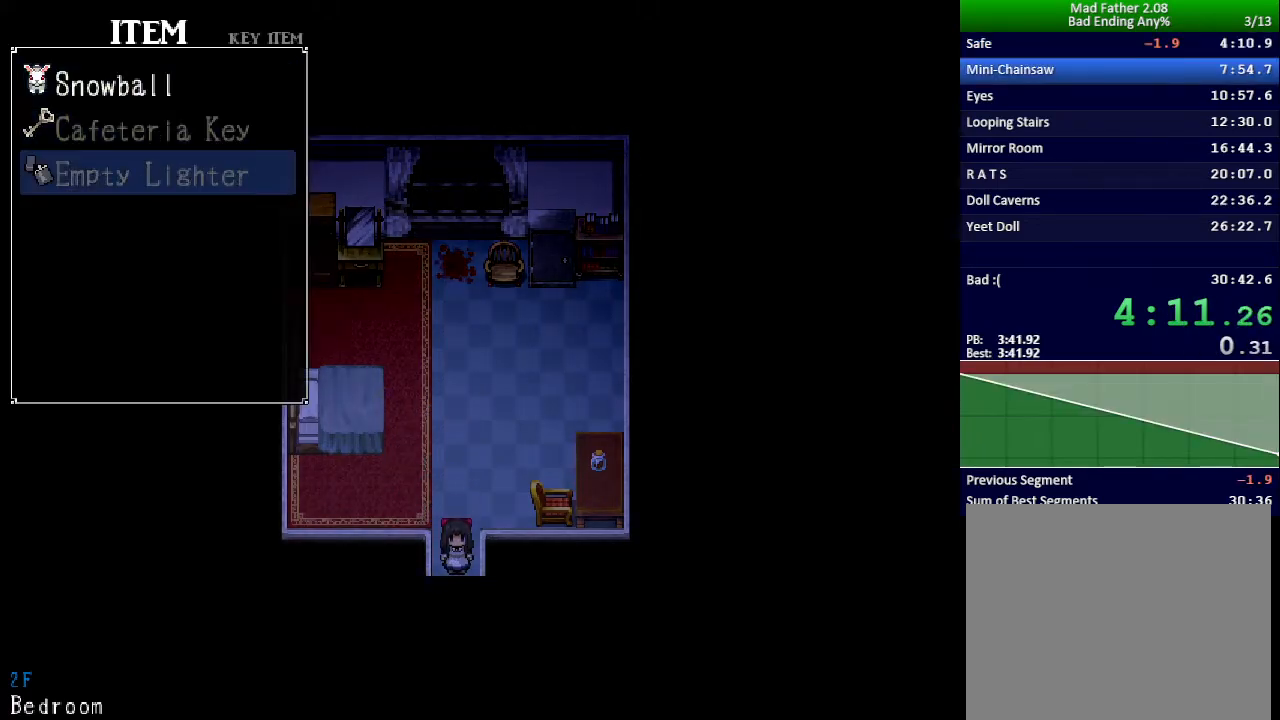
{"keys": [], "events": [[250, "left", "up"], [300, "down", "up"], [367, "down", "down"], [400, "down", "up"]]}
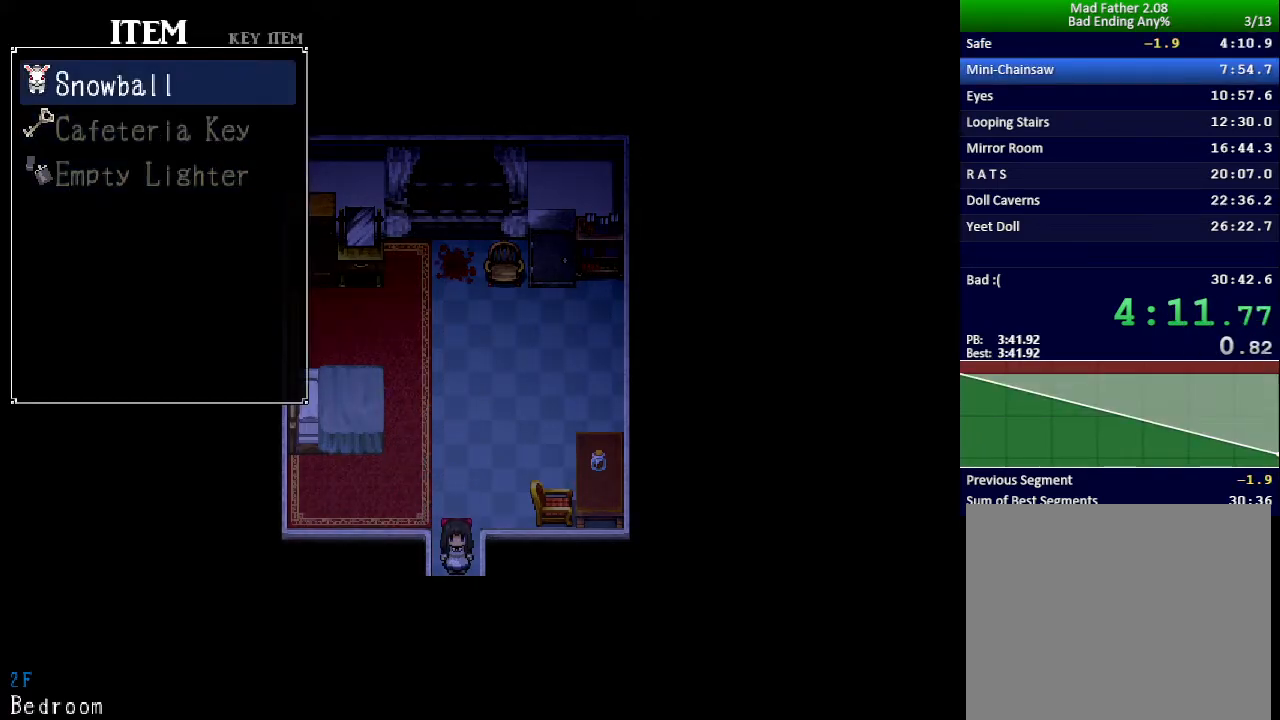
{"keys": ["down", "left", "z"], "events": [[50, "x", "down"], [134, "x", "up"], [334, "down", "down"], [351, "left", "down"], [367, "z", "down"], [434, "z", "up"], [501, "z", "down"]]}